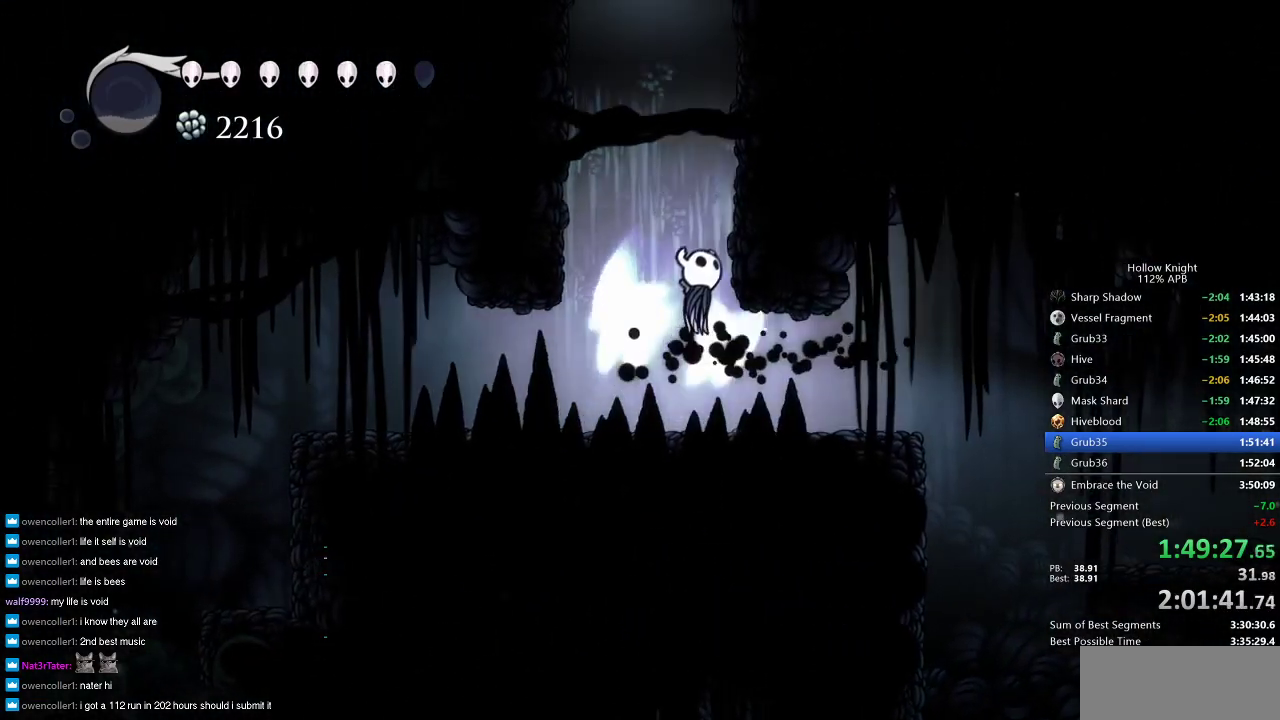
Gameplay with keyboard; each line is a JSON object with the keys held at the frame after it. "events" lists presses ("down") and releases ("up") of "cdash", "dash", "dnail", "down", "heal", "inv", "jump", "left", "nail", "right", "spell" and "up" between this image and that frame as [ms after this image, input, new state], when the widget could be followed in between. No other keys are recorded. Mouse input is not recorded. Key names are as the overlay labels them; some are game actions (e.g. jump) rather than physical keys.
{"keys": ["jump", "right"], "events": [[183, "jump", "up"], [233, "left", "down"], [283, "jump", "down"], [283, "right", "up"], [416, "right", "down"], [466, "left", "up"]]}
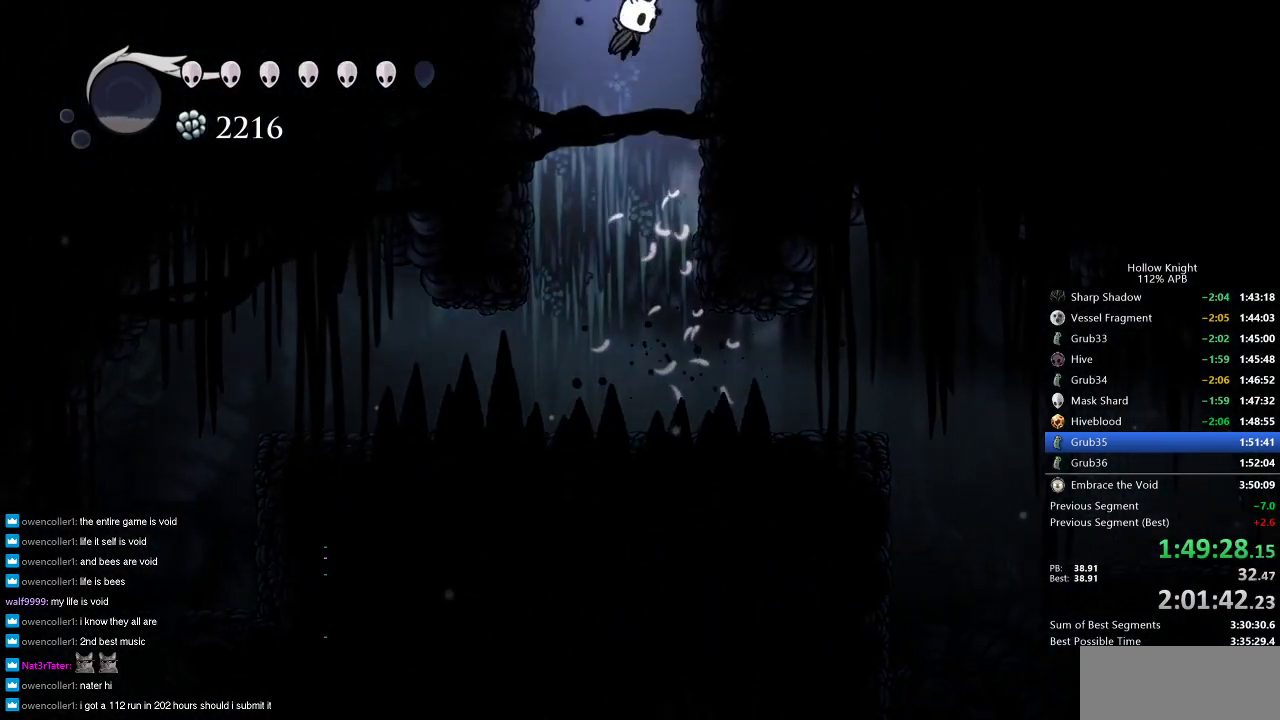
{"keys": ["right"], "events": [[200, "jump", "up"]]}
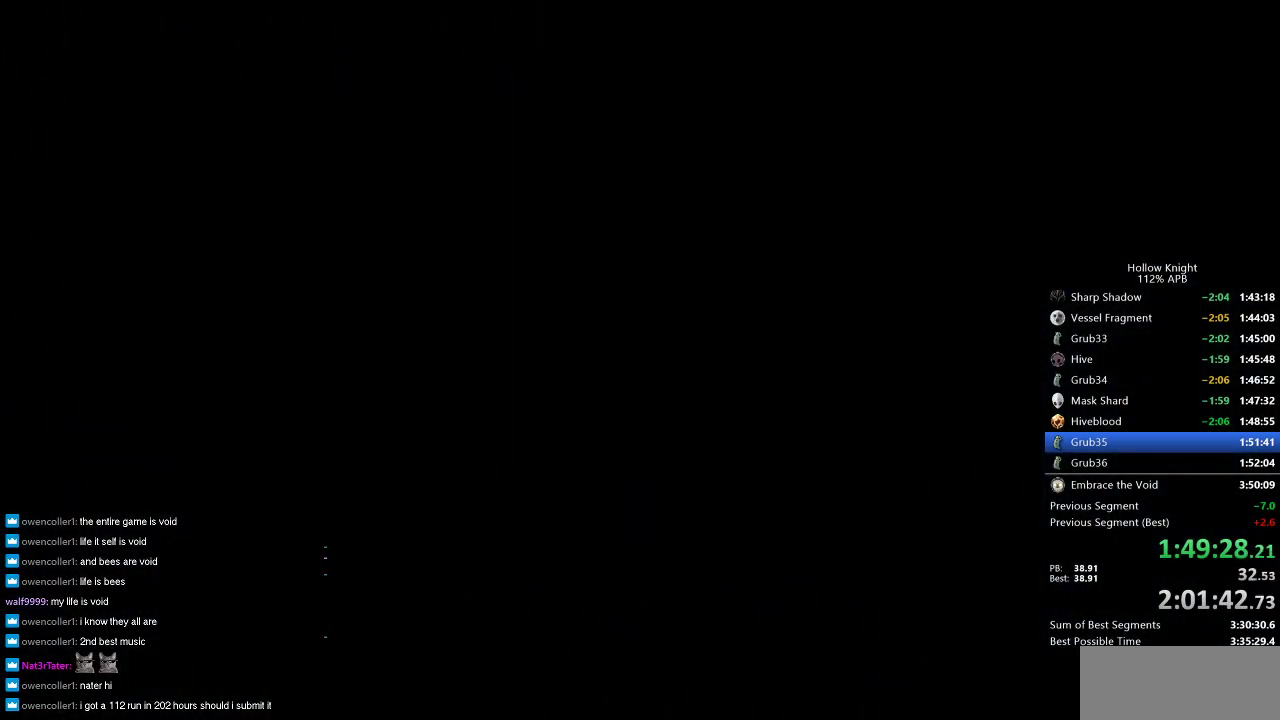
{"keys": ["right"], "events": []}
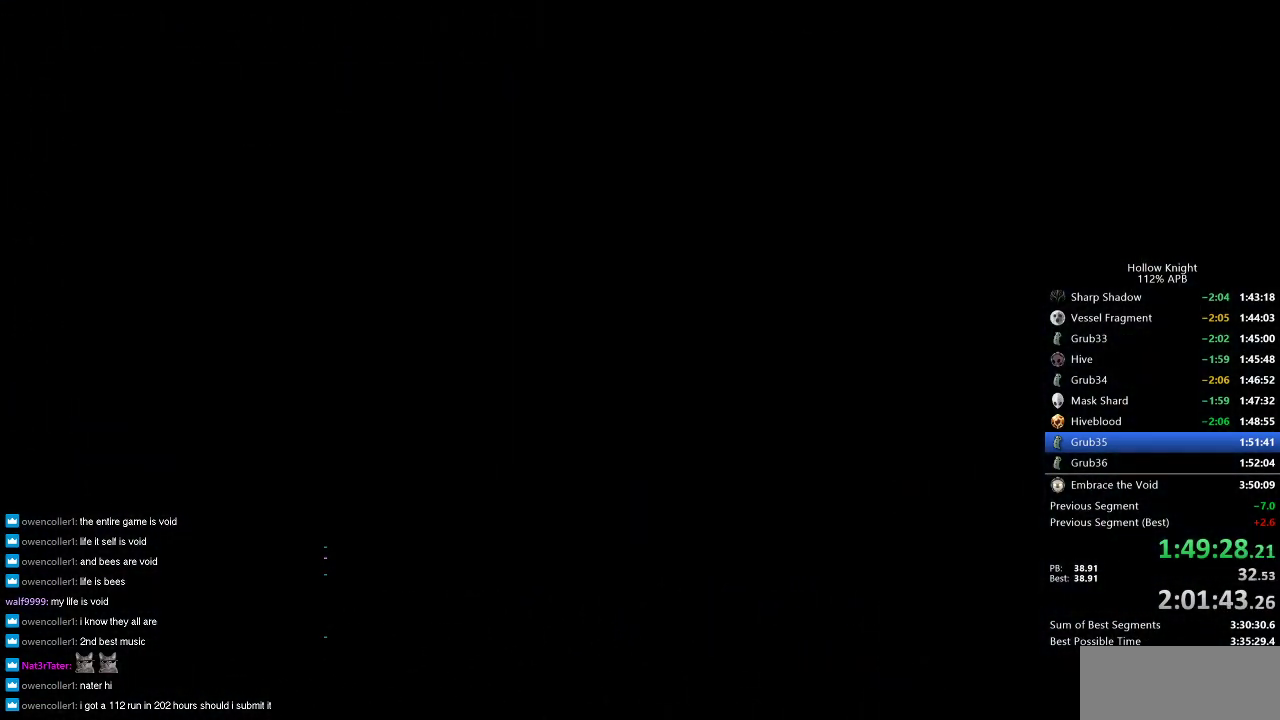
{"keys": ["right"], "events": []}
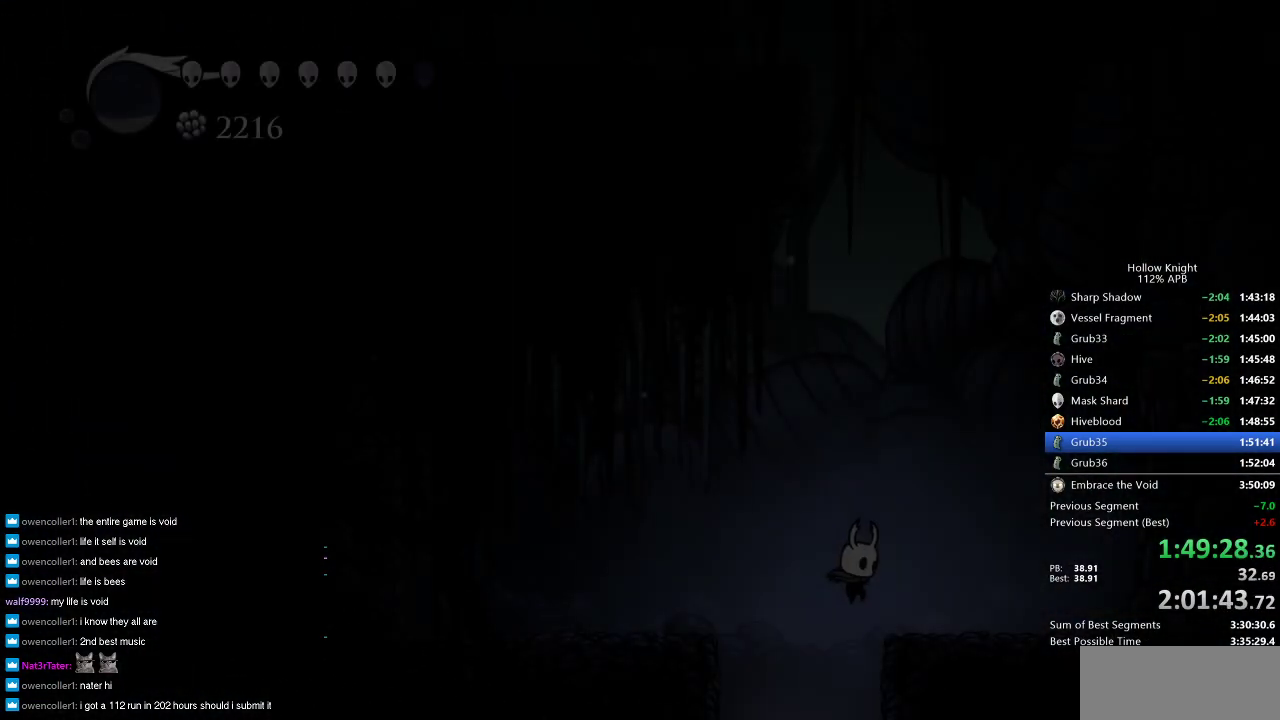
{"keys": ["jump"], "events": [[383, "jump", "down"], [383, "right", "up"]]}
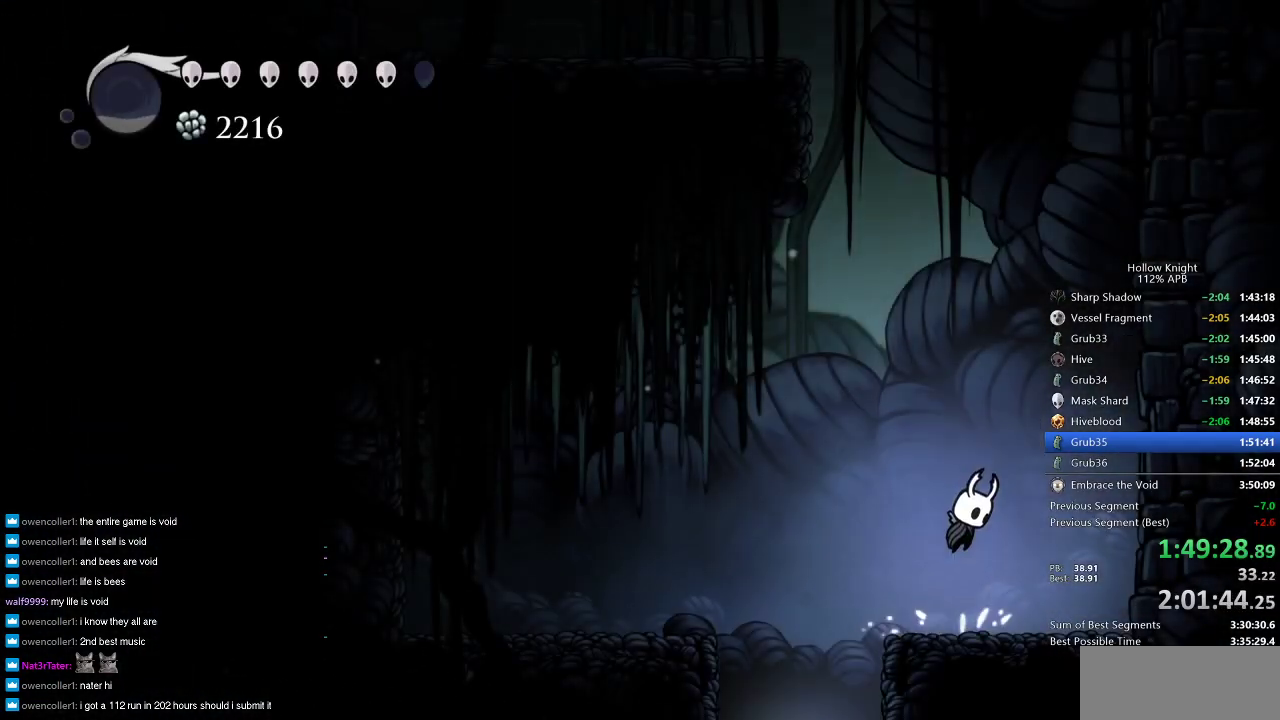
{"keys": ["jump", "right"], "events": [[166, "right", "down"], [216, "jump", "up"], [266, "jump", "down"]]}
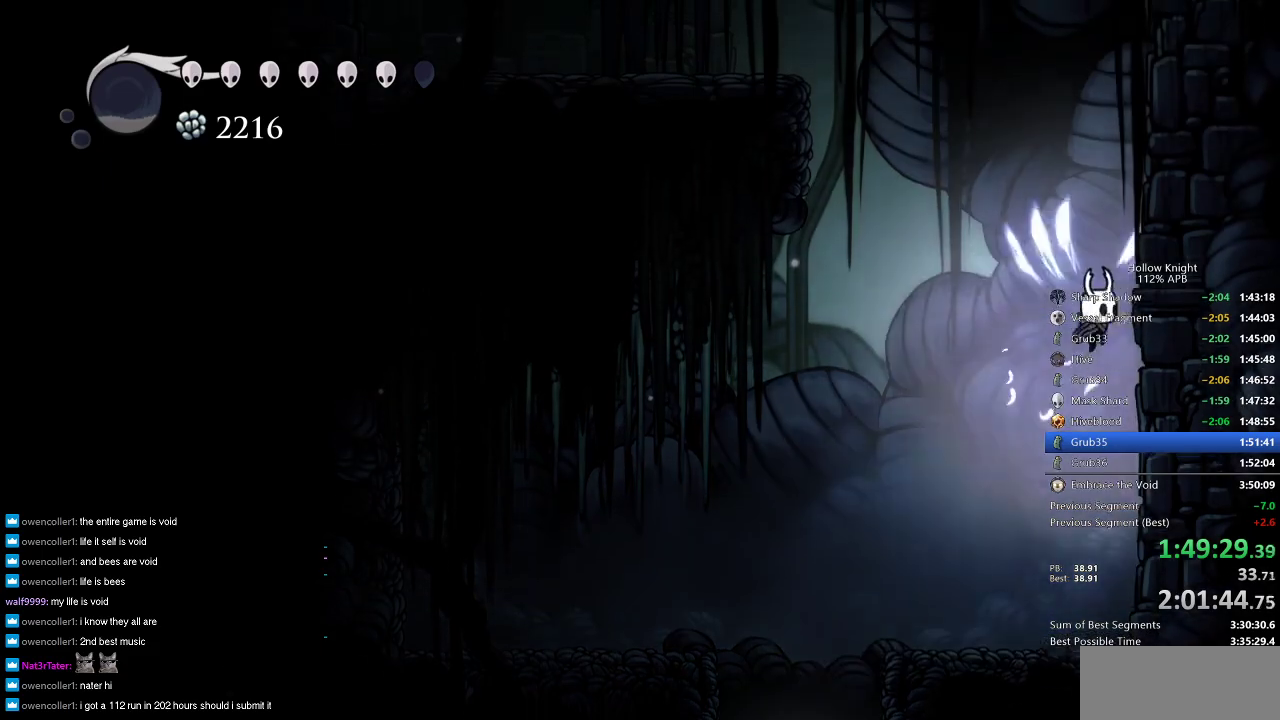
{"keys": ["jump", "left"], "events": [[183, "jump", "up"], [233, "jump", "down"], [283, "left", "down"], [333, "right", "up"]]}
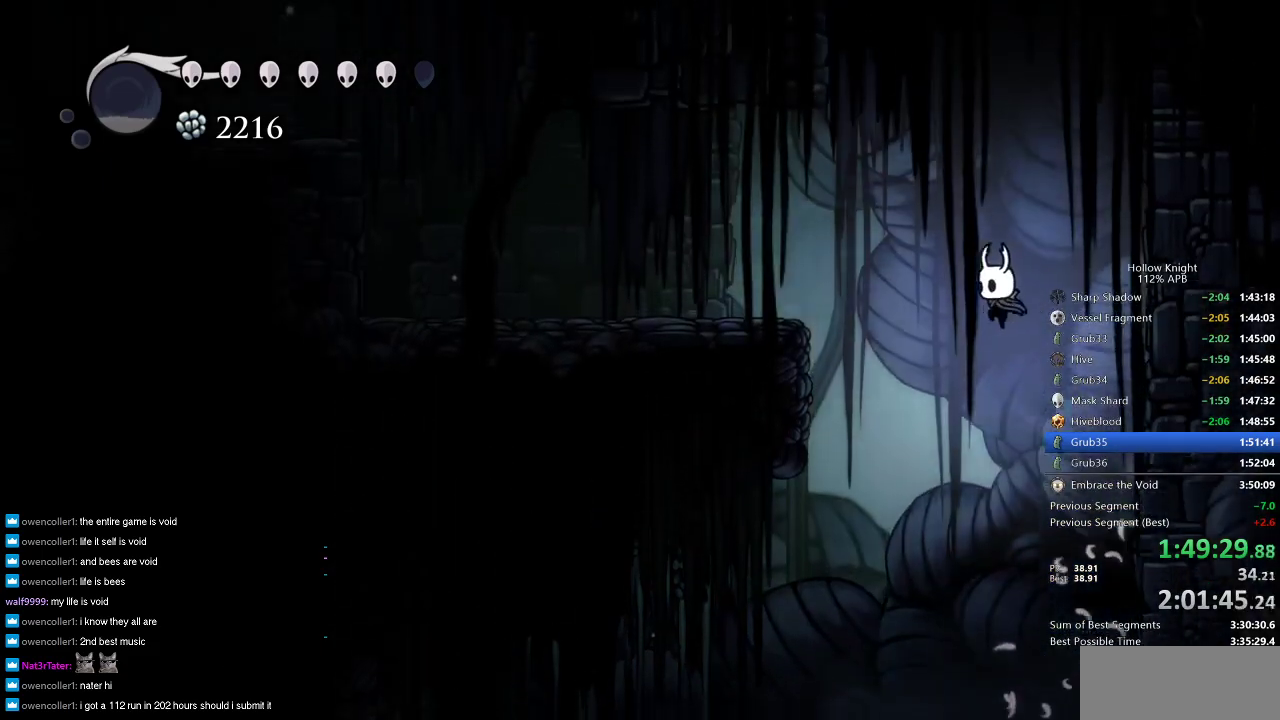
{"keys": ["left"], "events": [[200, "dash", "down"], [250, "jump", "up"], [350, "dash", "up"]]}
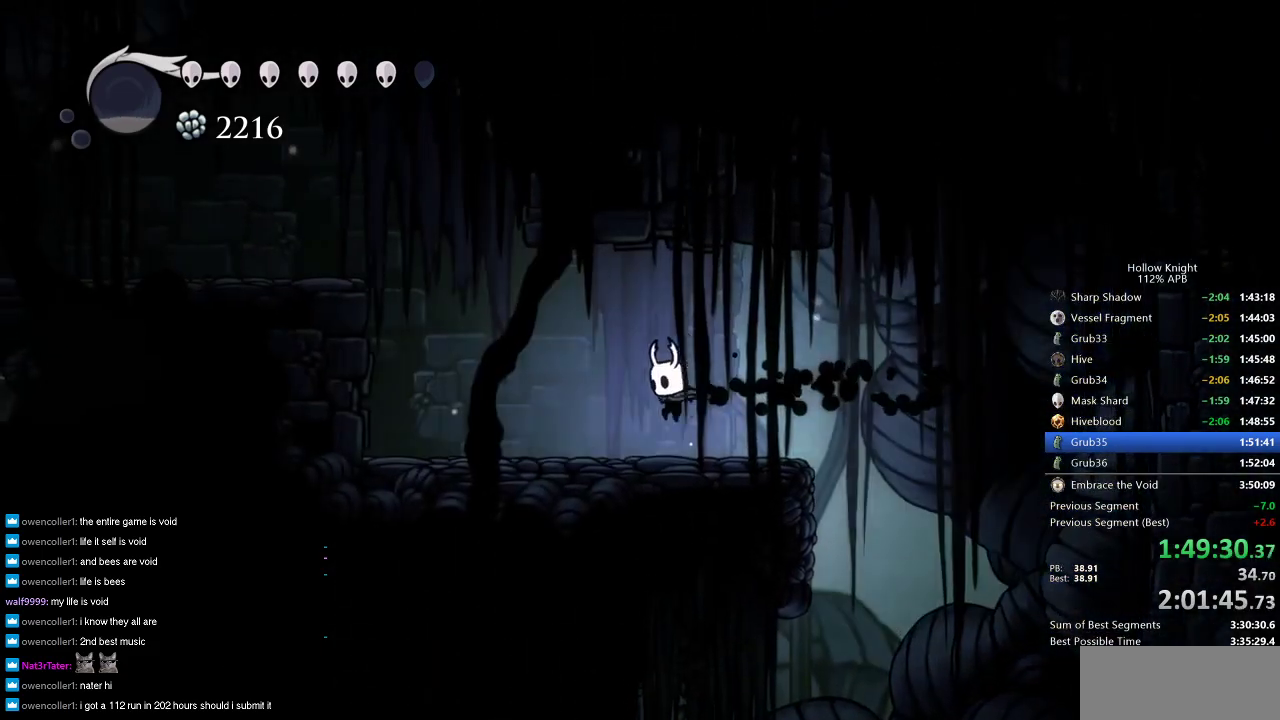
{"keys": ["jump", "left"], "events": [[316, "jump", "down"]]}
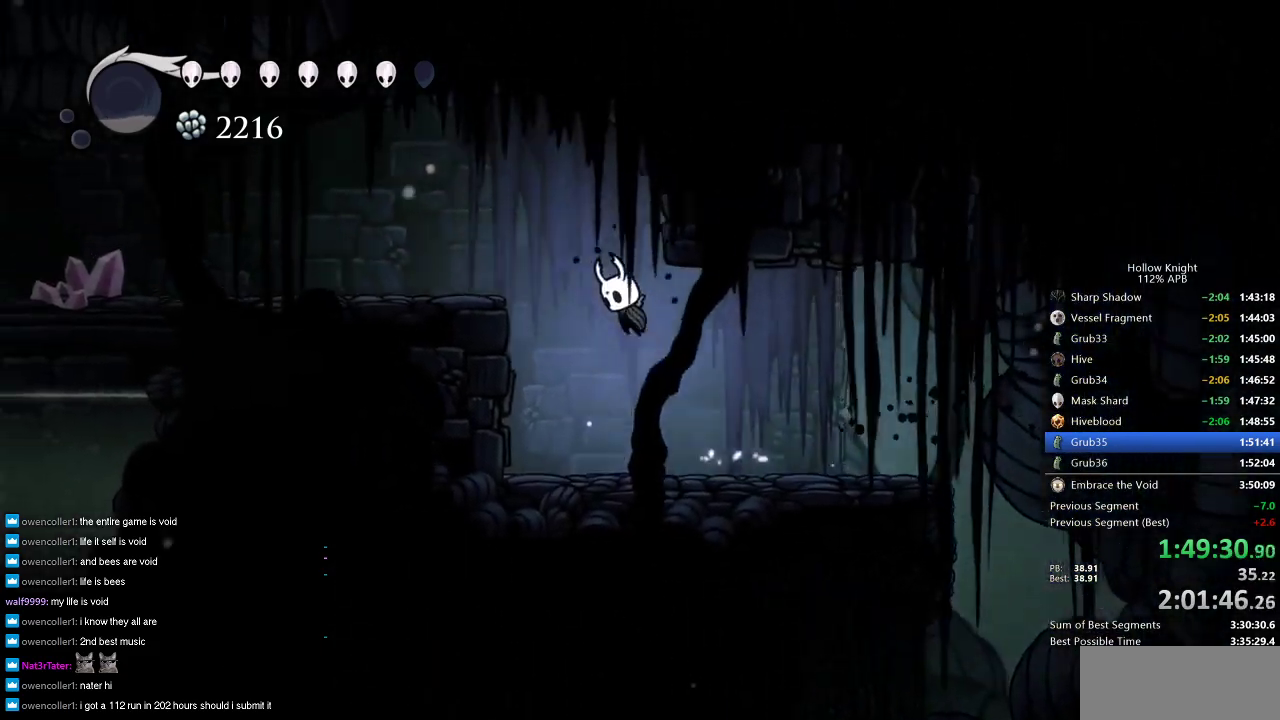
{"keys": ["cdash", "right"], "events": [[50, "left", "up"], [50, "right", "down"], [283, "jump", "up"], [333, "cdash", "down"], [383, "jump", "down"], [433, "jump", "up"]]}
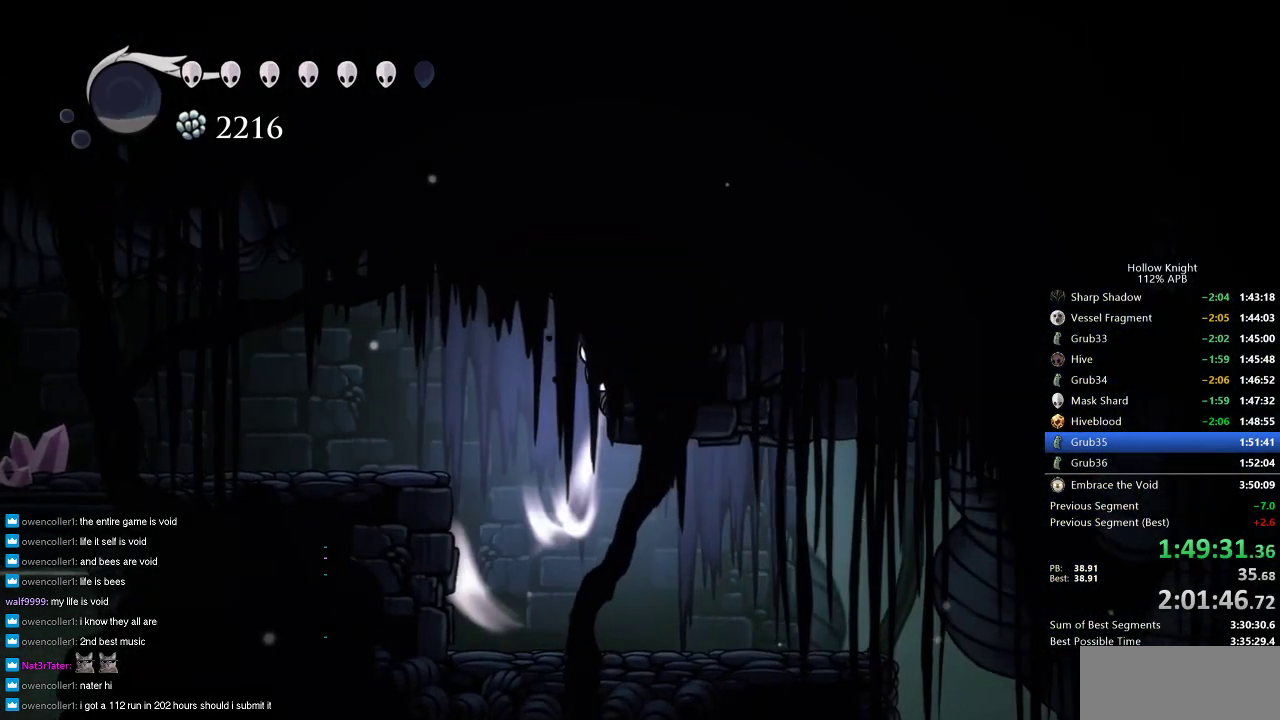
{"keys": ["cdash", "right"], "events": []}
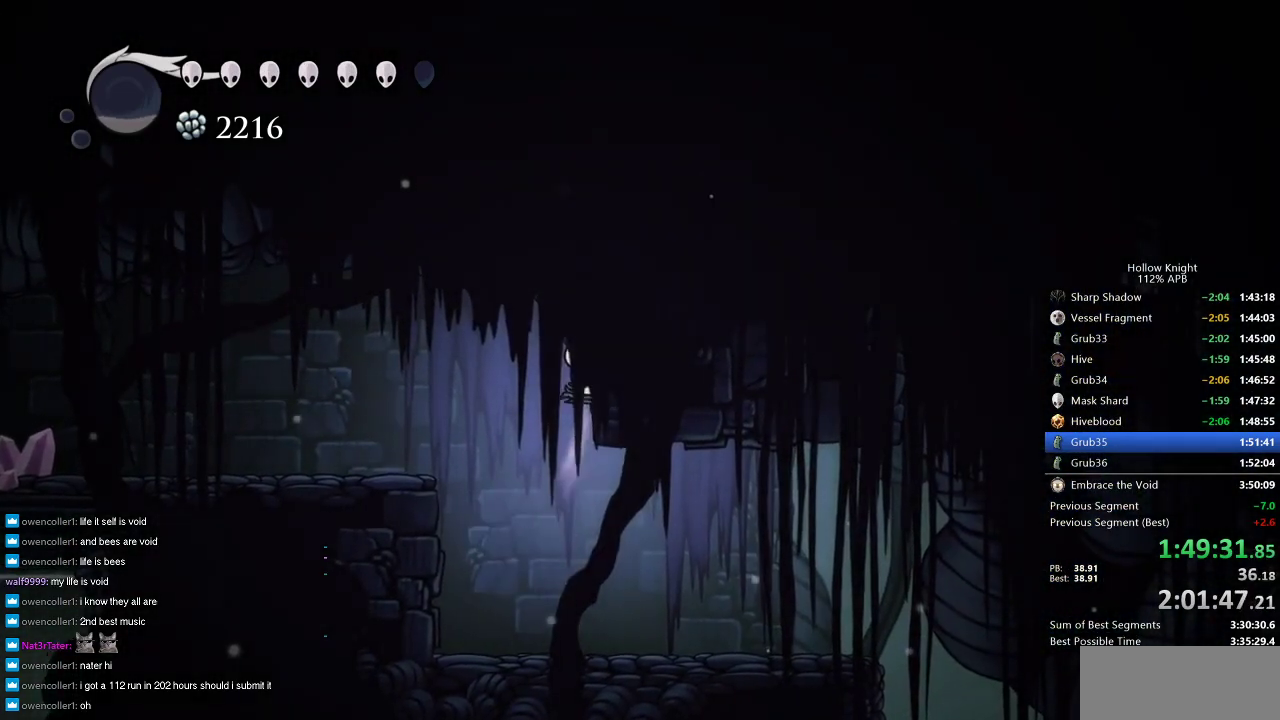
{"keys": ["left"], "events": [[266, "cdash", "up"], [266, "left", "down"], [266, "right", "up"]]}
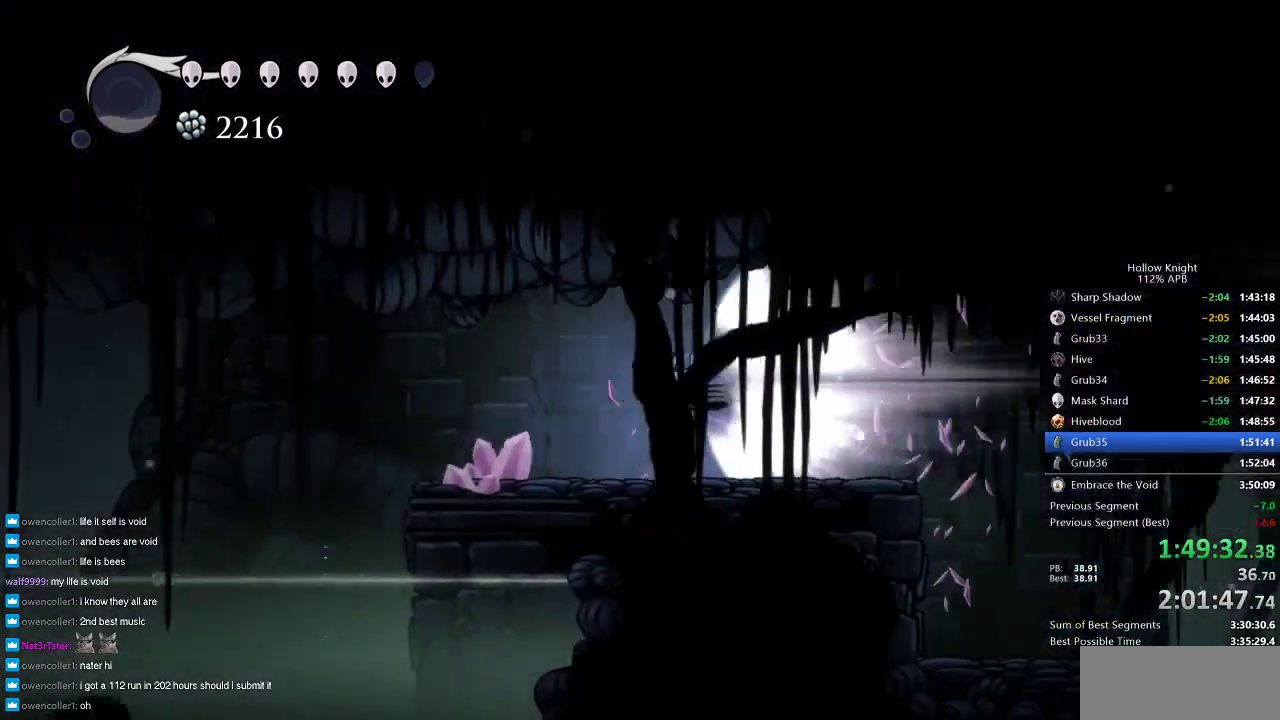
{"keys": ["left"], "events": []}
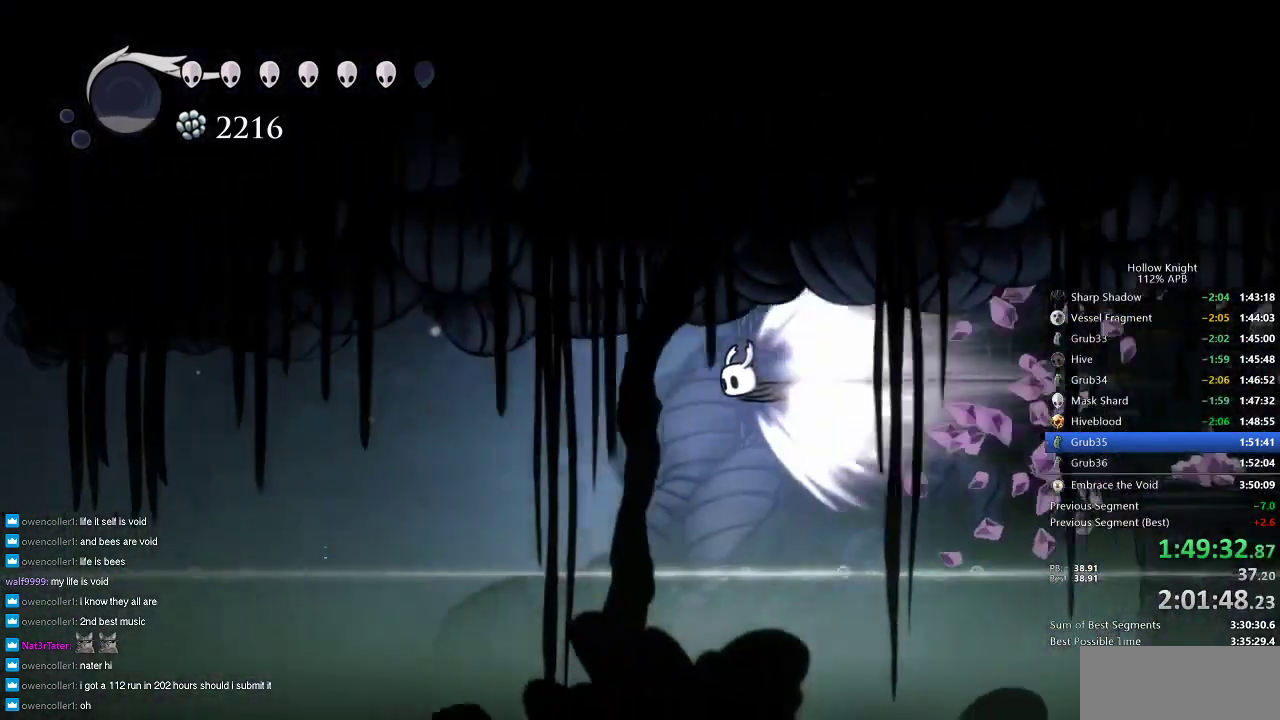
{"keys": ["jump", "left"], "events": [[450, "jump", "down"]]}
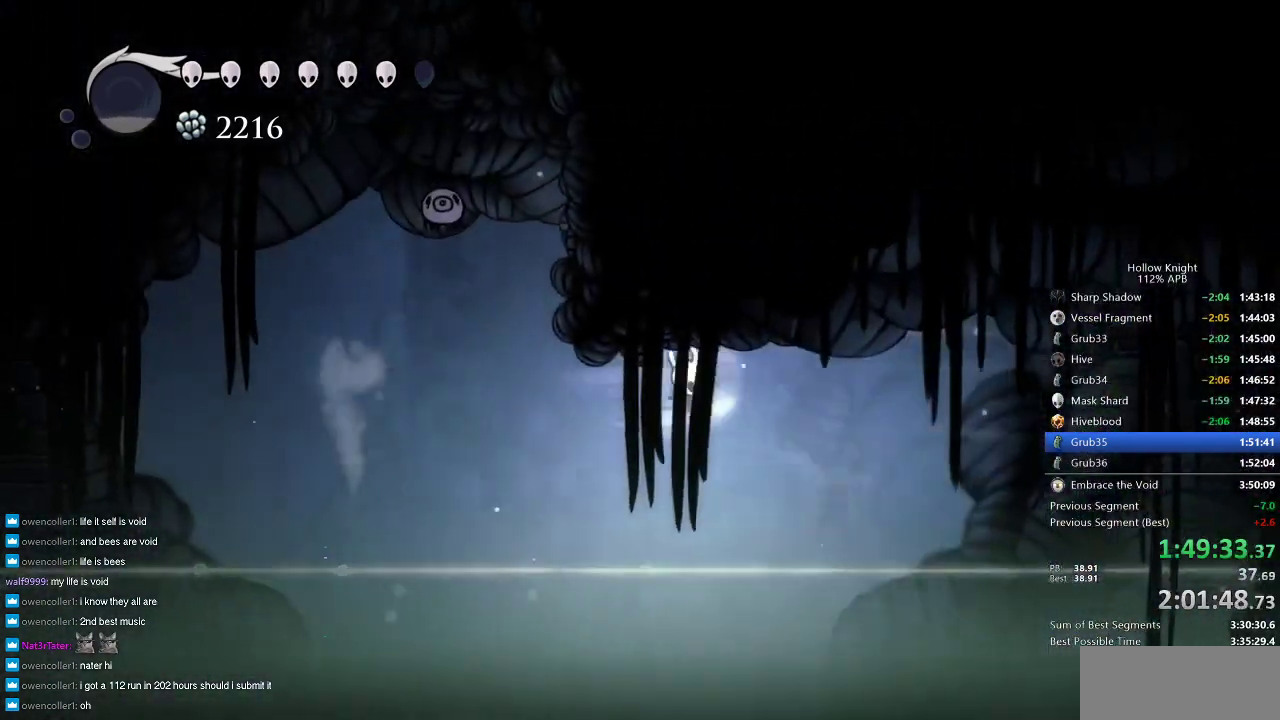
{"keys": ["jump", "left"], "events": [[33, "jump", "up"], [133, "left", "up"], [266, "left", "down"], [500, "jump", "down"]]}
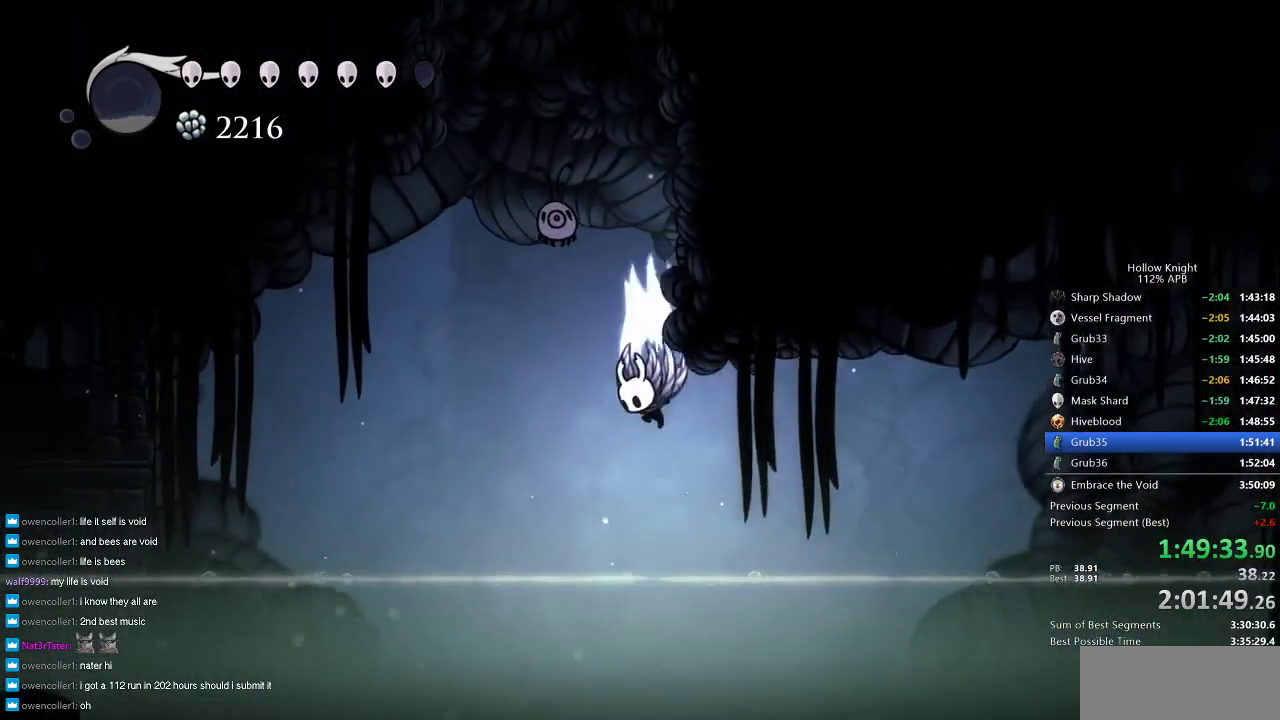
{"keys": ["jump", "right"], "events": [[50, "left", "up"], [100, "right", "down"], [333, "jump", "up"], [383, "jump", "down"]]}
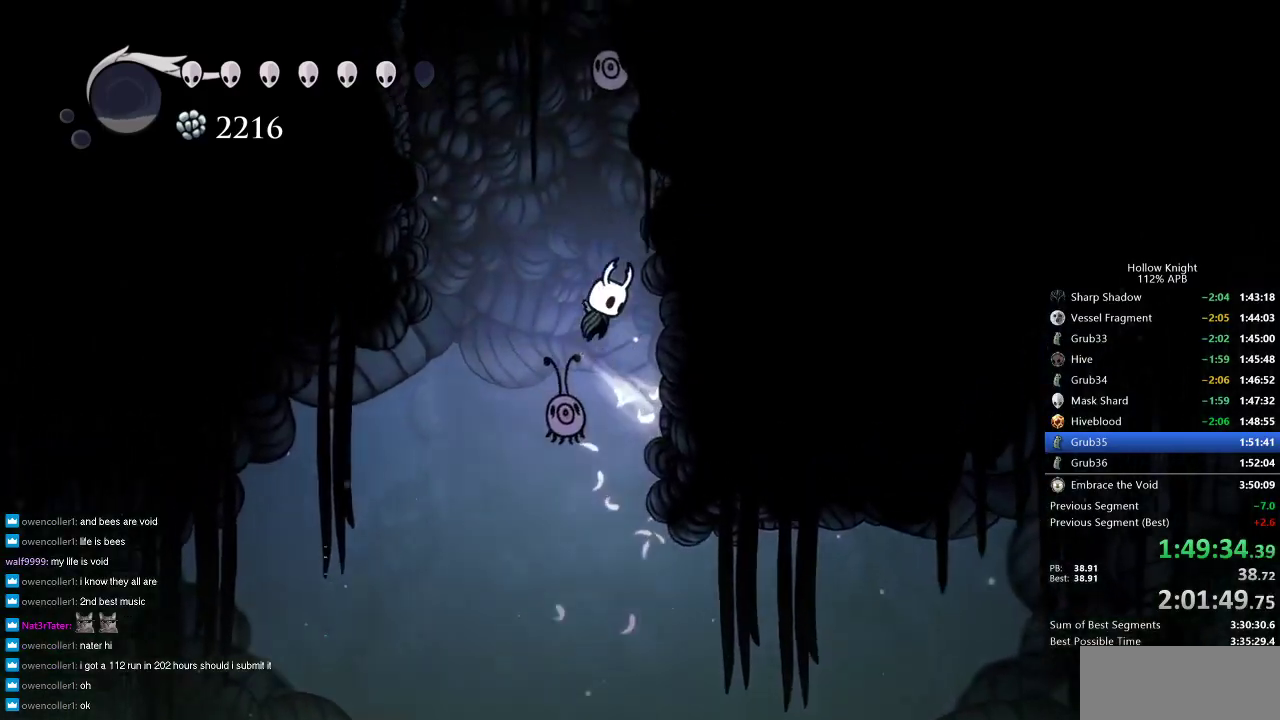
{"keys": ["jump", "left"], "events": [[166, "jump", "up"], [200, "left", "down"], [233, "jump", "down"], [233, "right", "up"]]}
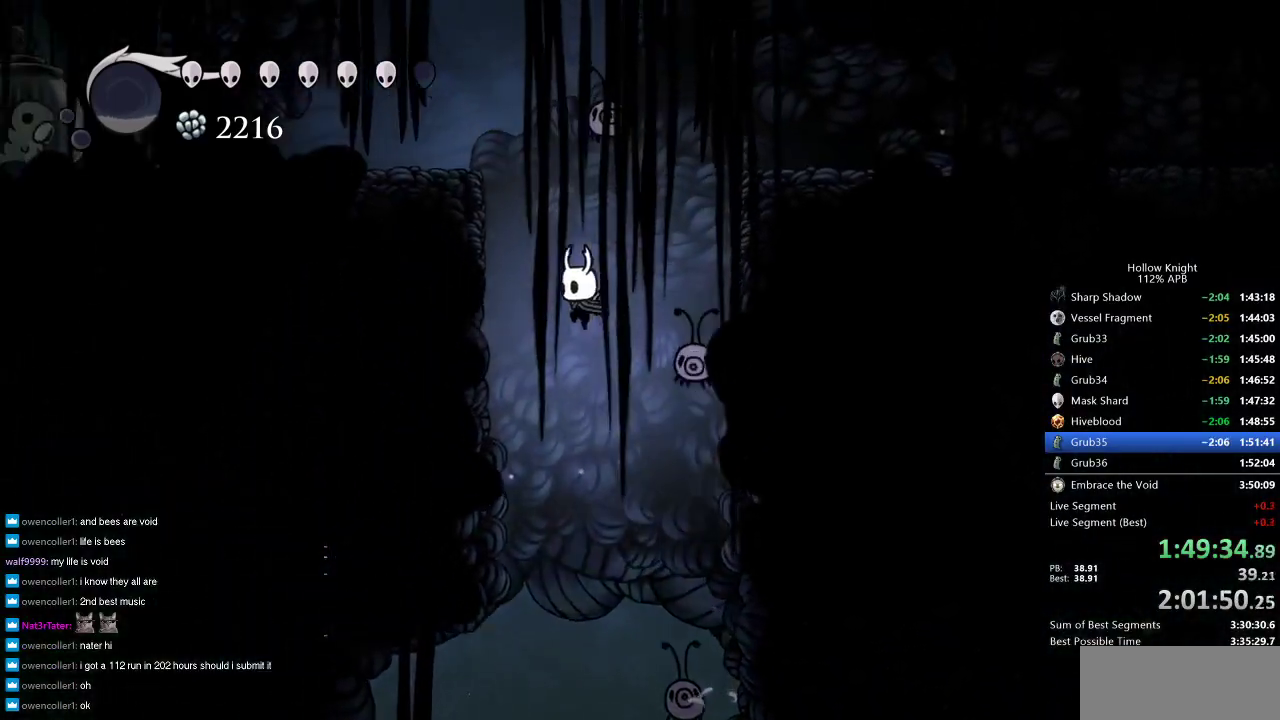
{"keys": ["jump", "left"], "events": [[116, "dash", "down"], [166, "jump", "up"], [333, "dash", "up"], [366, "jump", "down"]]}
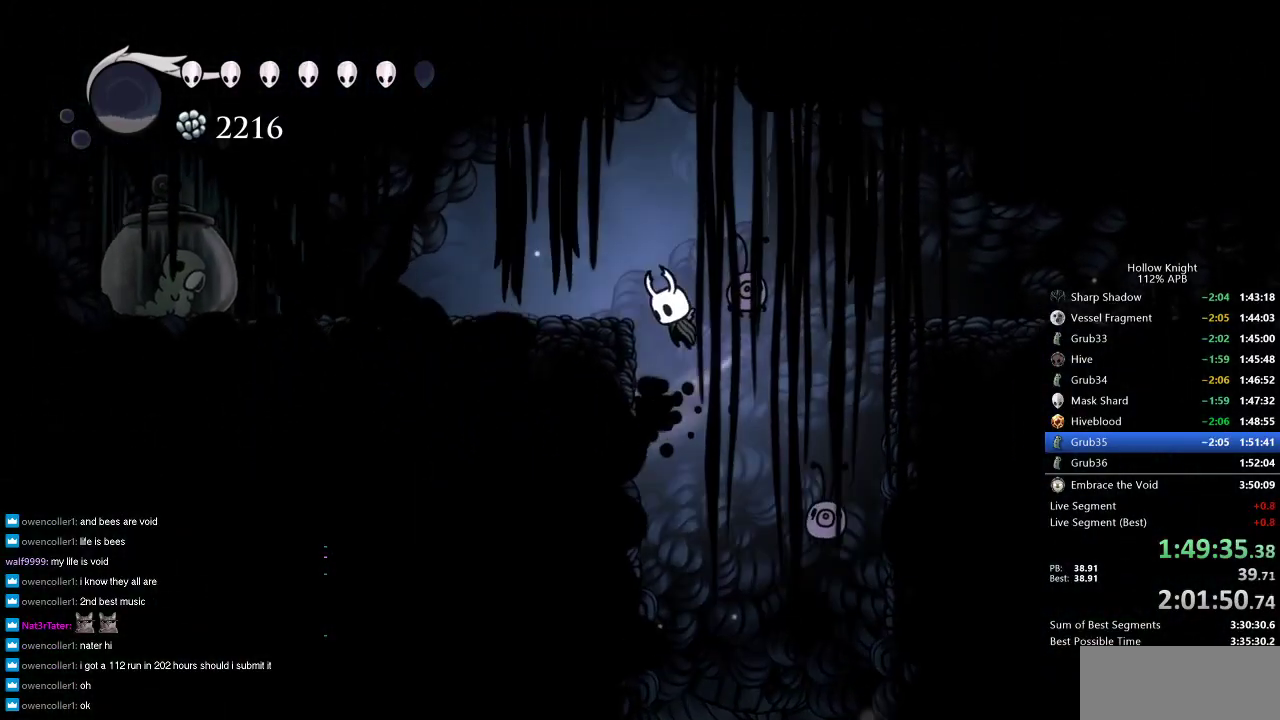
{"keys": ["left"], "events": [[183, "dash", "down"], [233, "jump", "up"], [333, "dash", "up"]]}
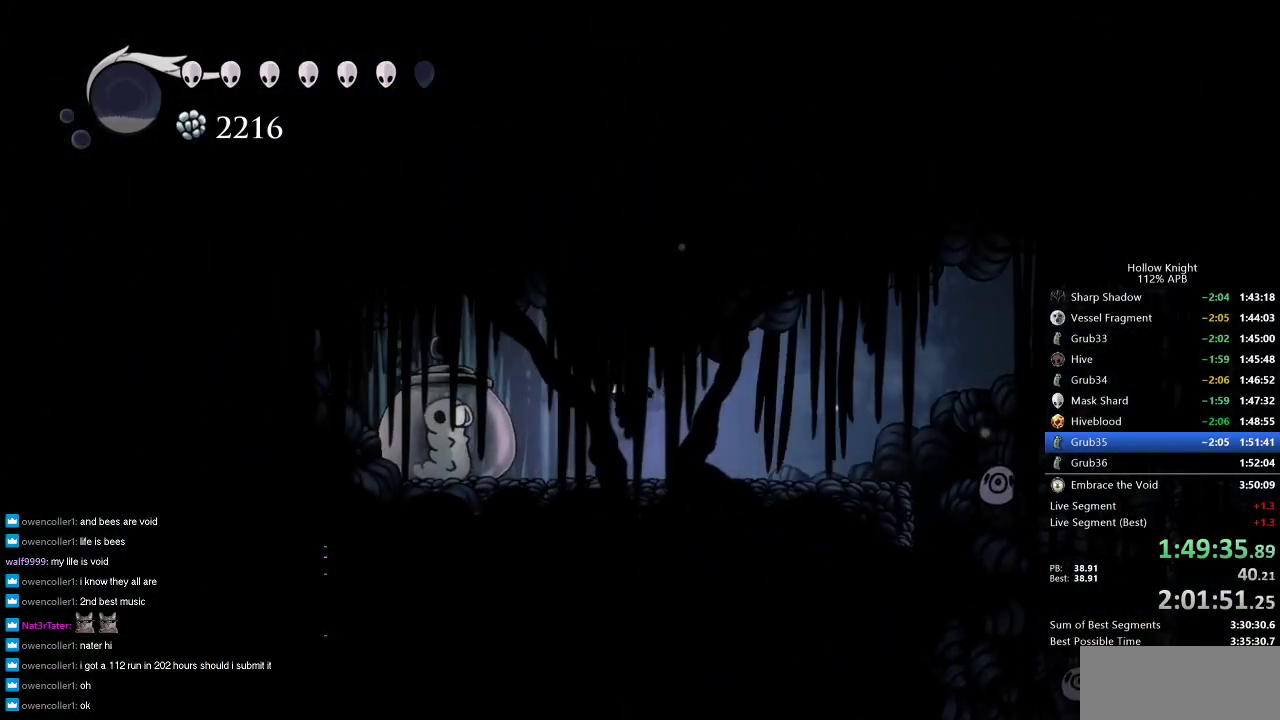
{"keys": ["cdash"], "events": [[66, "nail", "down"], [150, "nail", "up"], [250, "left", "up"], [250, "right", "down"], [400, "cdash", "down"], [500, "right", "up"]]}
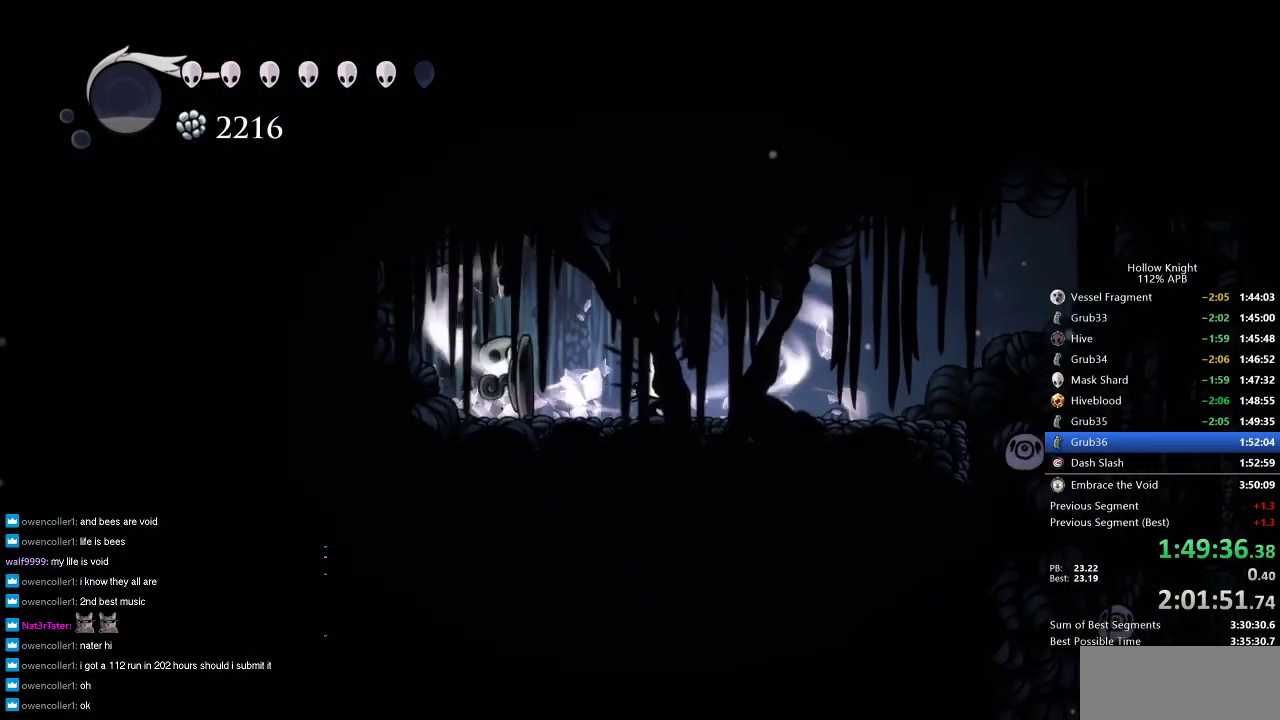
{"keys": ["cdash"], "events": []}
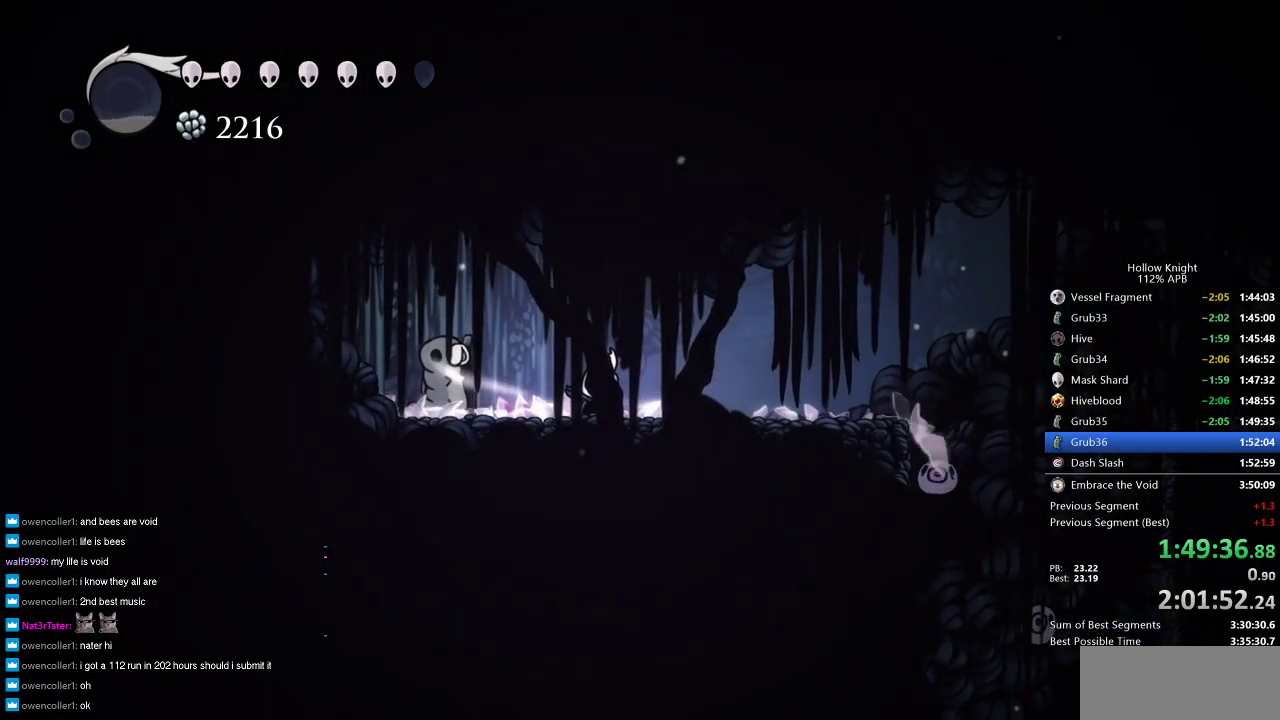
{"keys": ["right"], "events": [[283, "cdash", "up"], [283, "right", "down"]]}
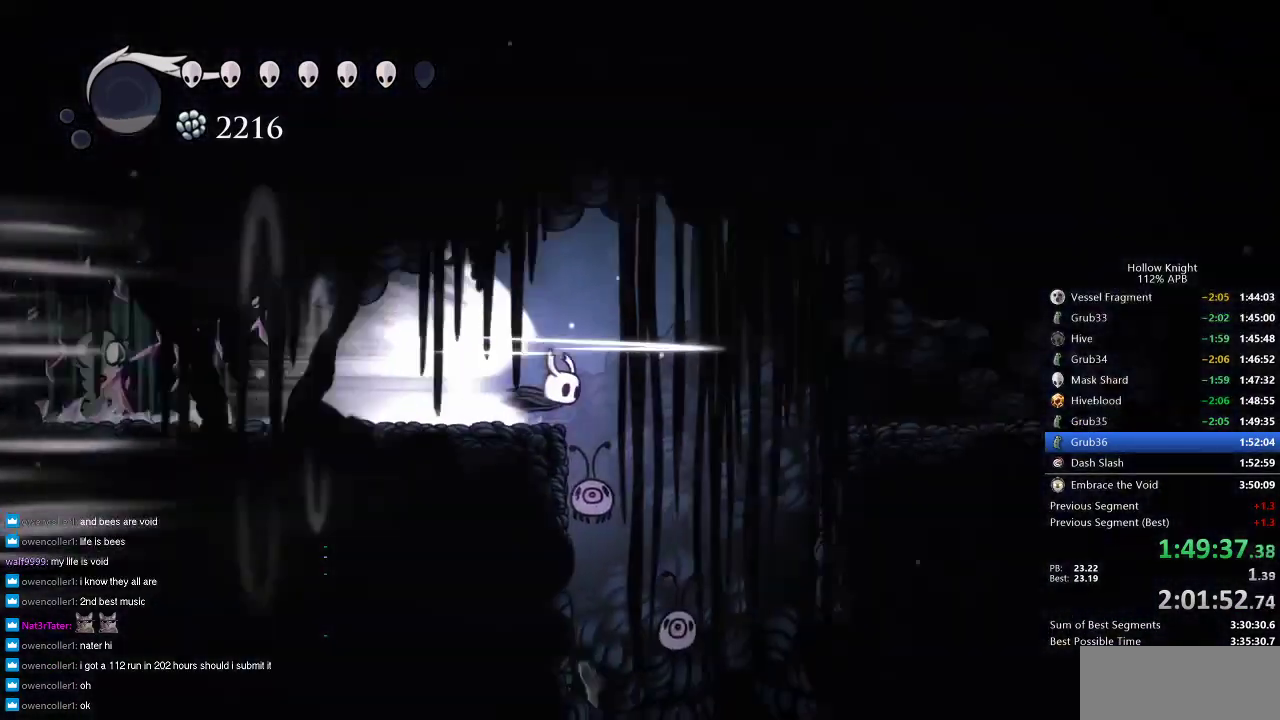
{"keys": ["right"], "events": []}
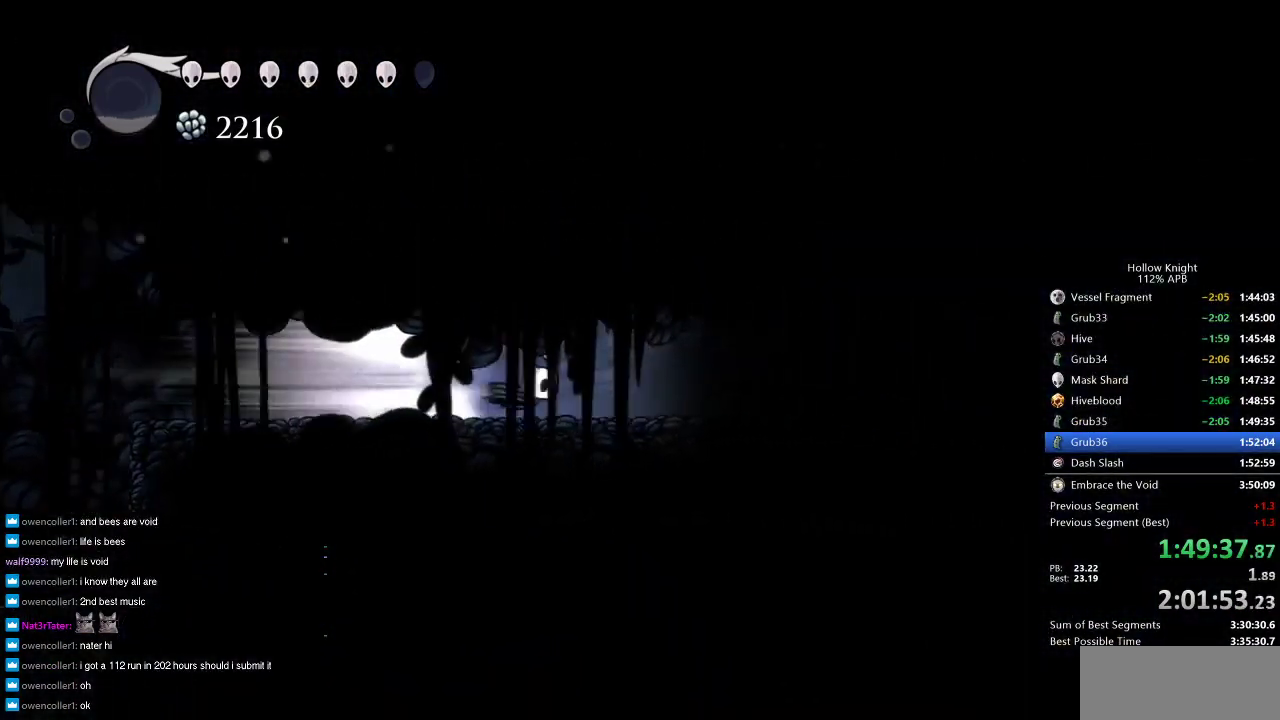
{"keys": ["right"], "events": []}
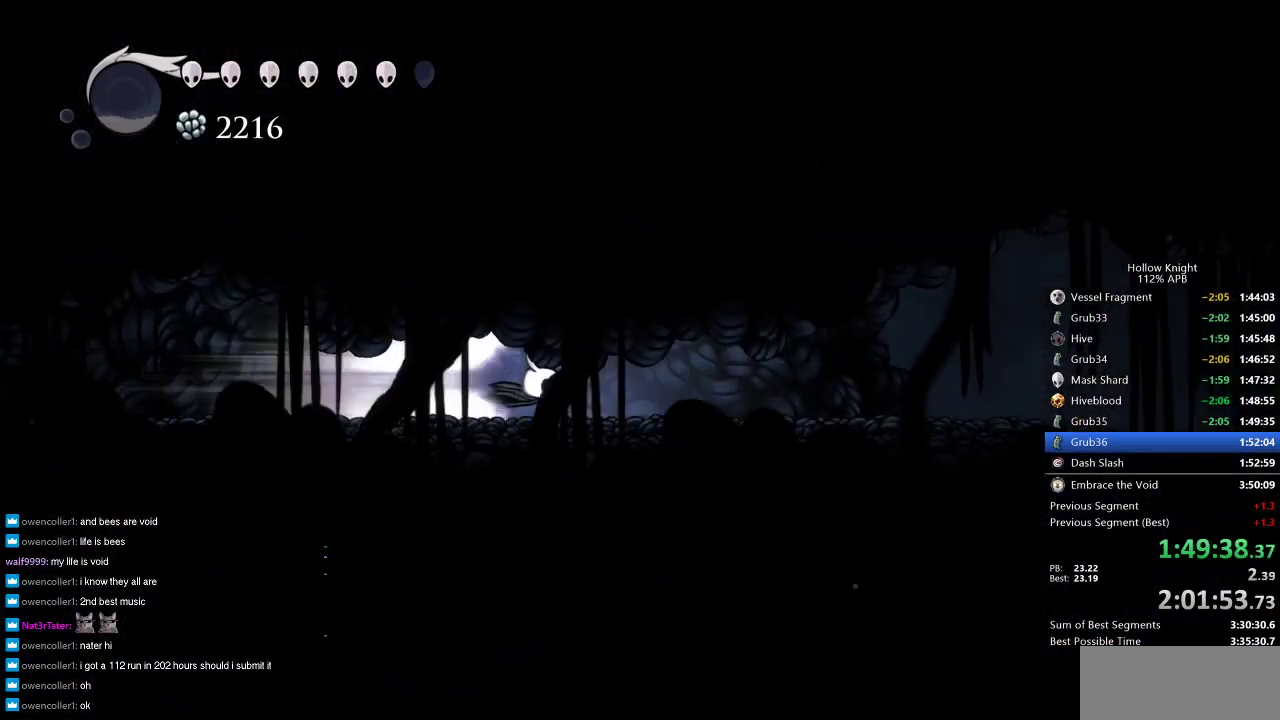
{"keys": [], "events": [[383, "jump", "down"], [383, "right", "up"], [416, "jump", "up"]]}
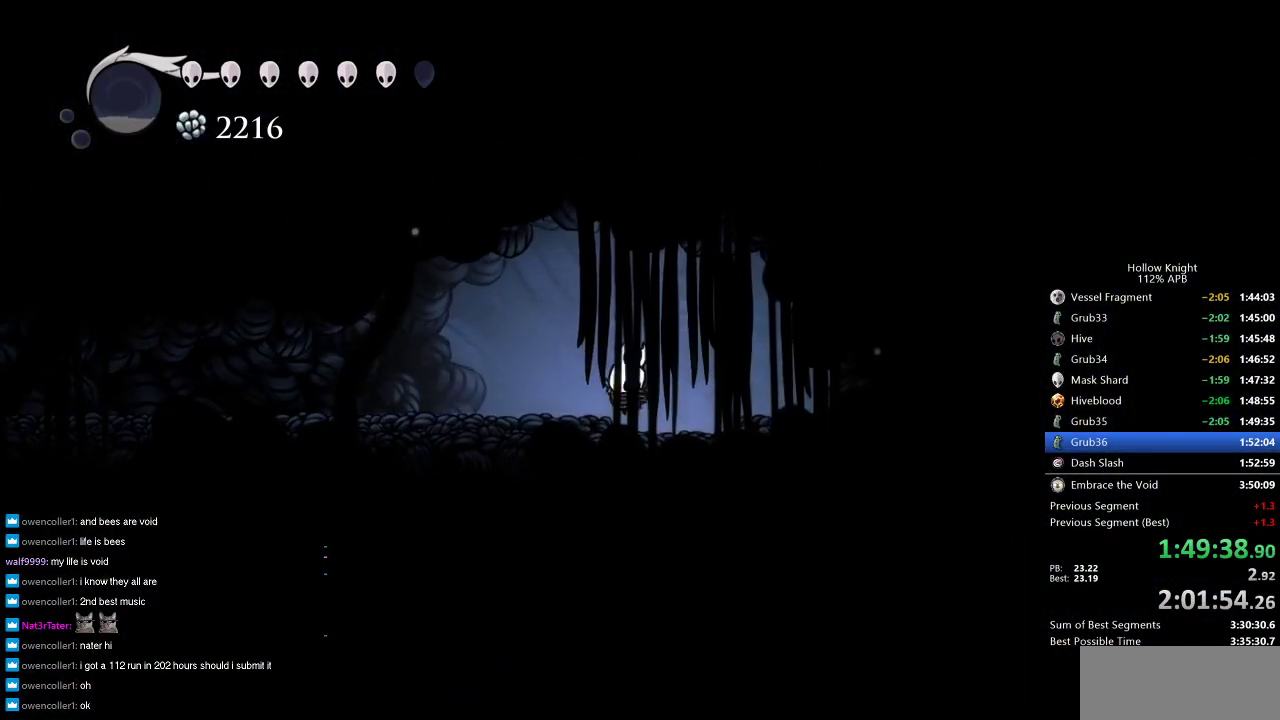
{"keys": ["left"], "events": [[166, "left", "down"]]}
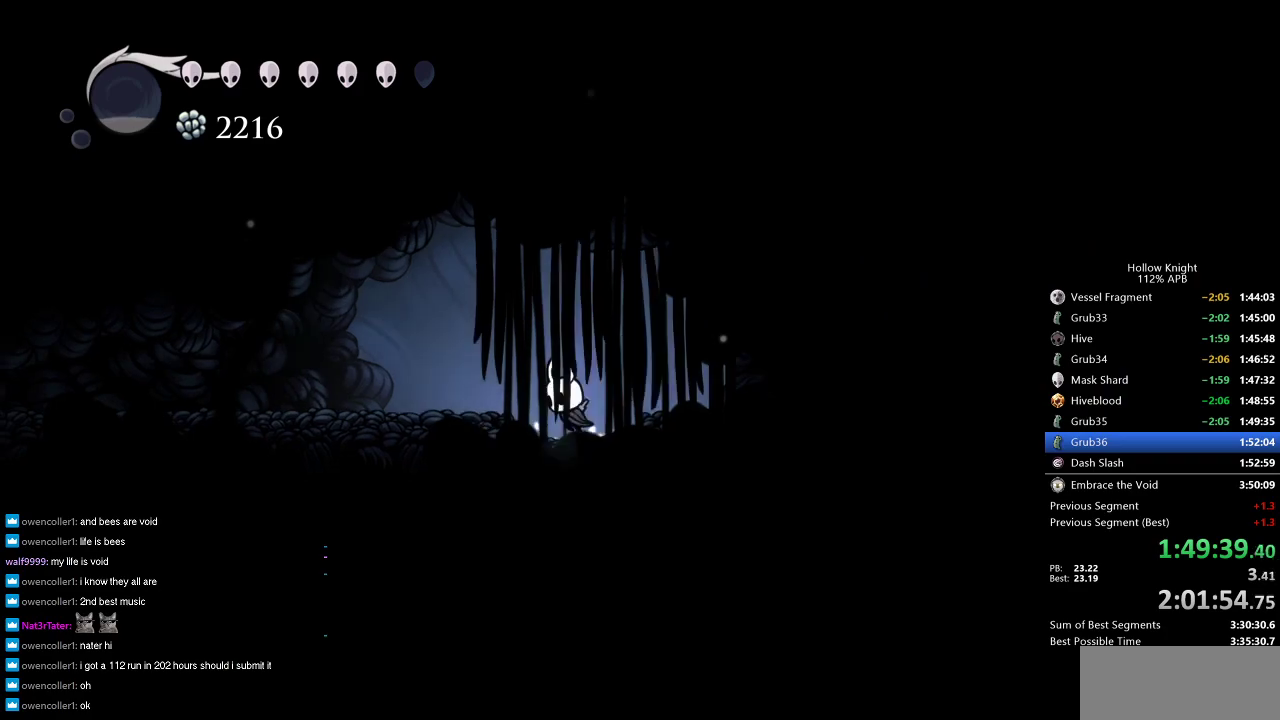
{"keys": [], "events": [[33, "left", "up"], [33, "right", "down"], [116, "right", "up"], [166, "inv", "down"], [266, "inv", "up"]]}
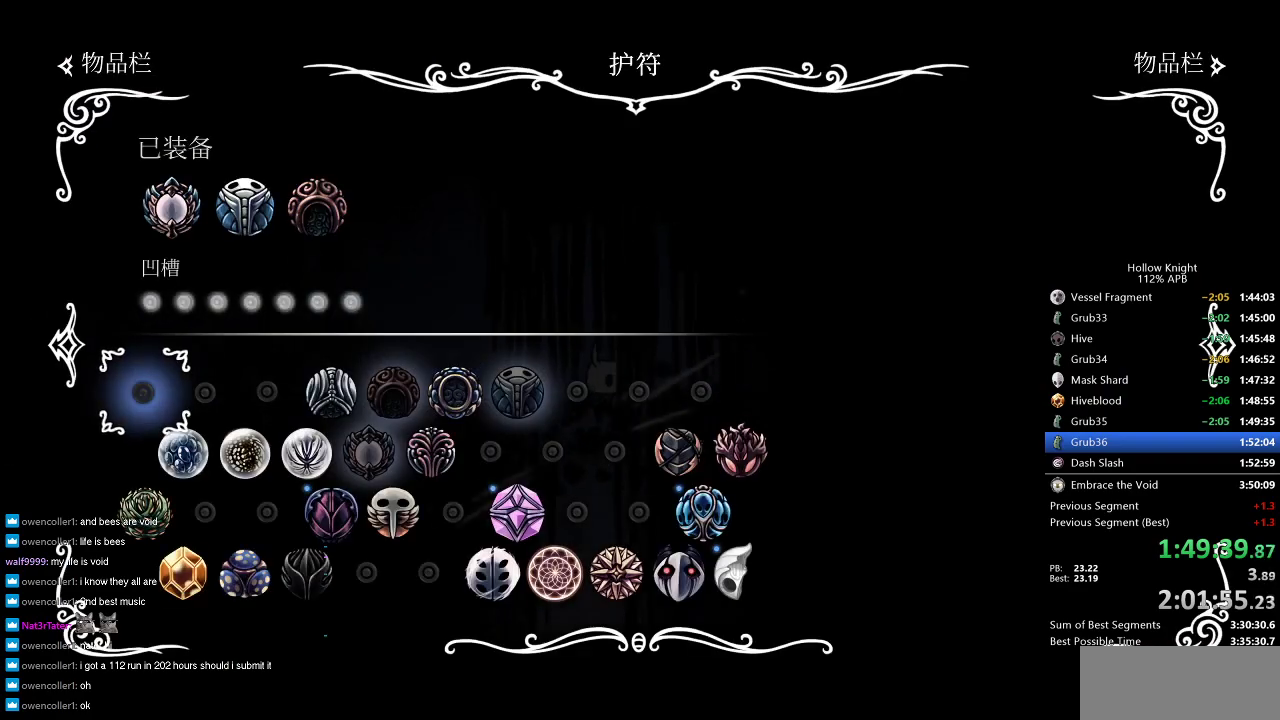
{"keys": [], "events": []}
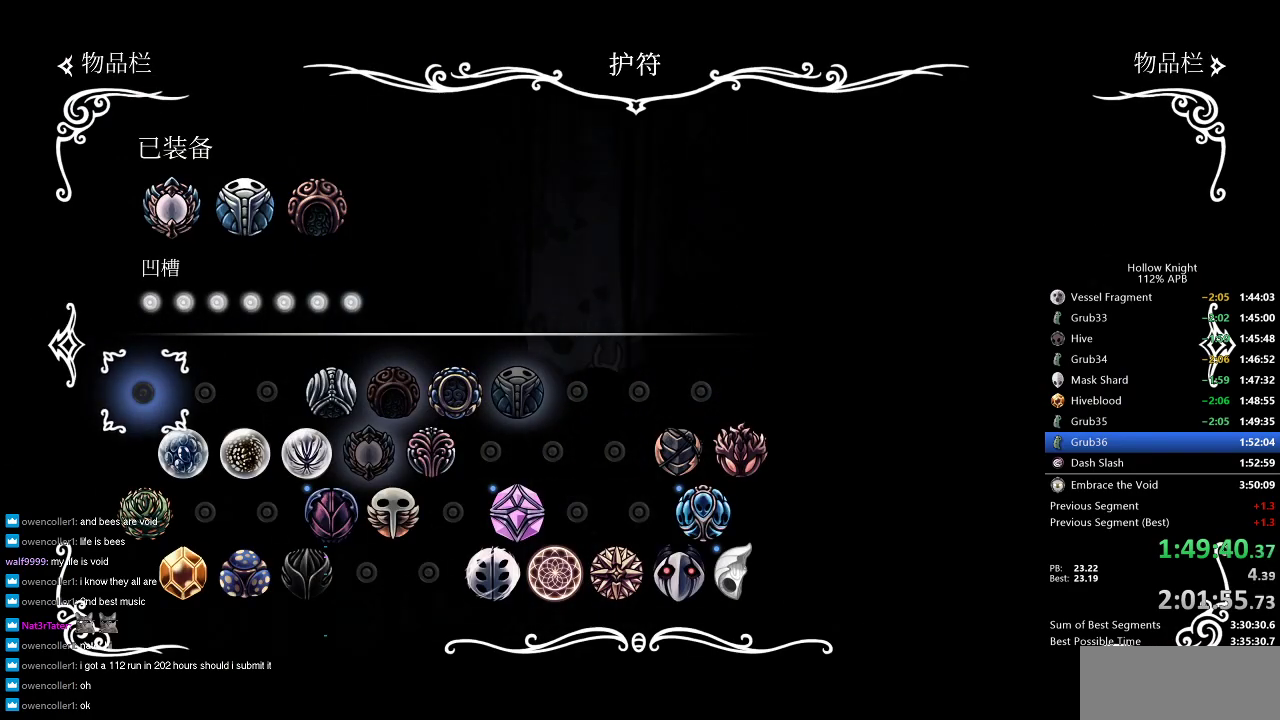
{"keys": ["right"], "events": [[116, "right", "down"], [250, "inv", "down"], [350, "inv", "up"]]}
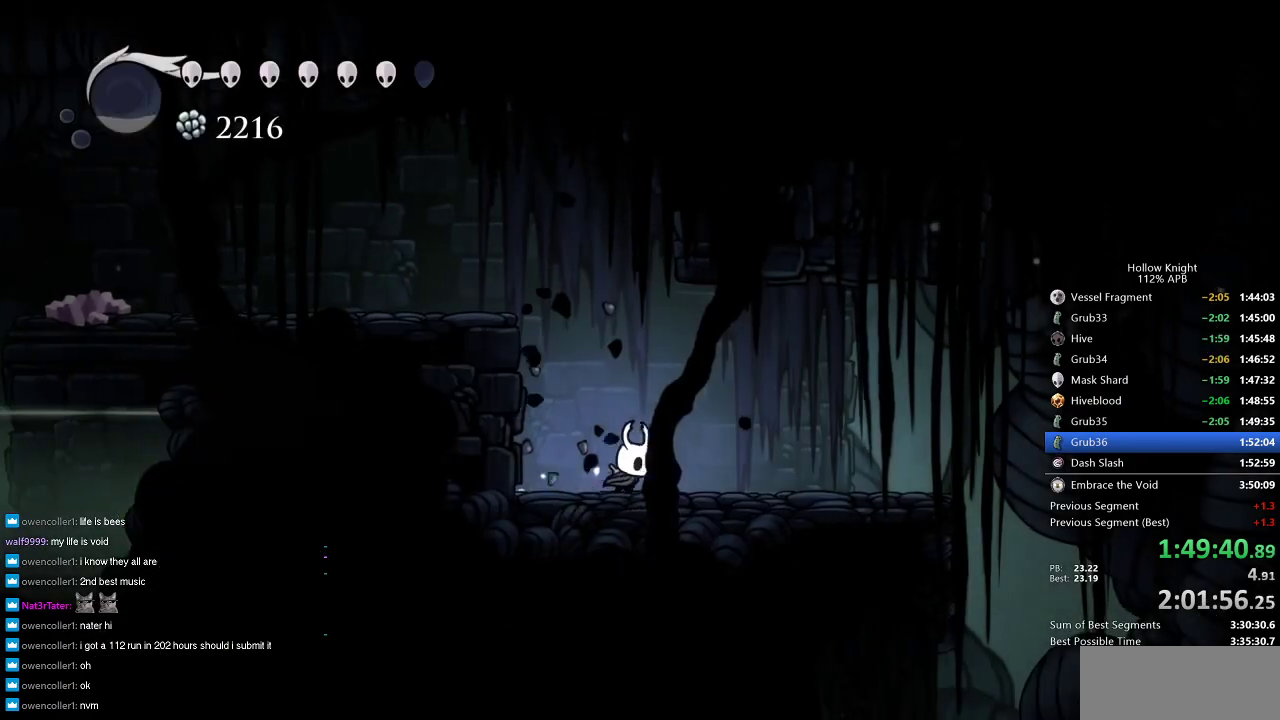
{"keys": ["right"], "events": [[83, "dash", "down"], [166, "dash", "up"]]}
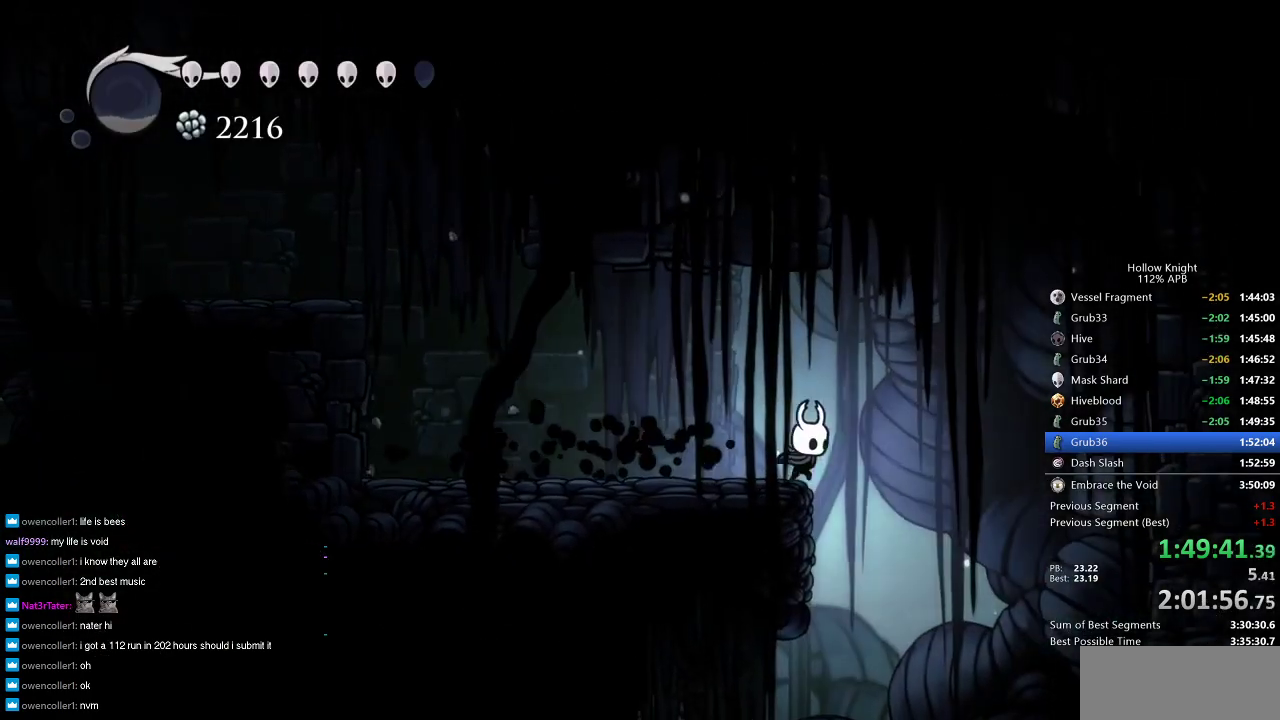
{"keys": ["left"], "events": [[150, "right", "up"], [333, "left", "down"]]}